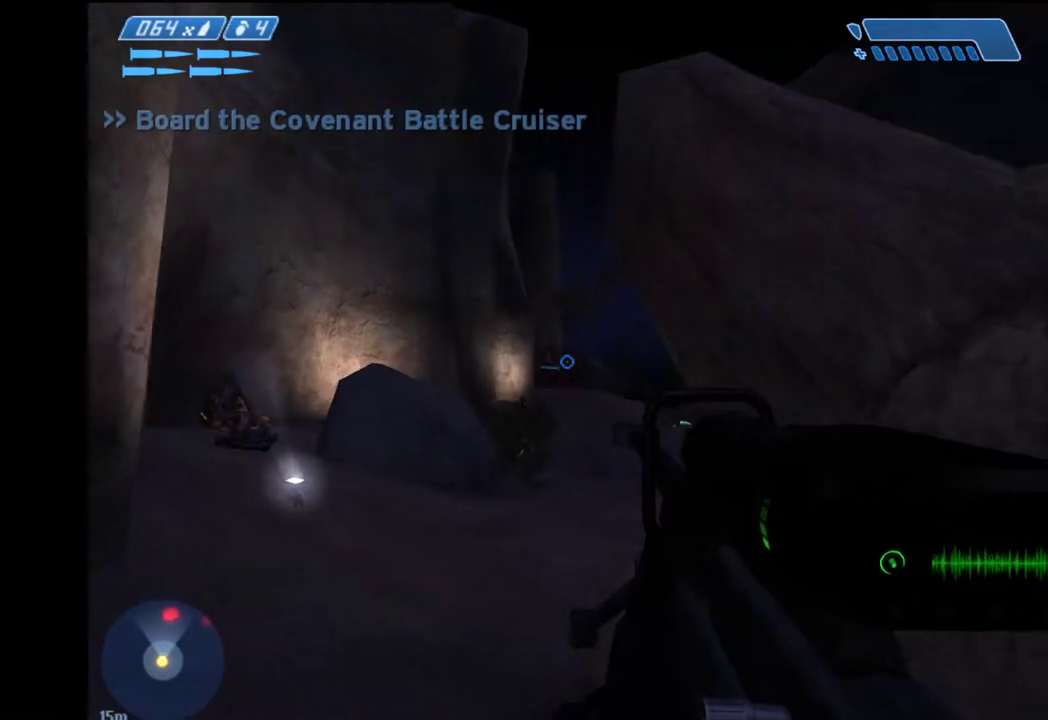
Gameplay with keyboard and mouse; each line is a JSON object with the keys and mouse buttons held at the frame after it. "events" lists presses ("down") and releases ("up") of "1", "2", "4", "a", "ctrl", "d", "e", "escape", "f", "g", "q", "r", "return", "s", "shift", "space", "tab", "w", "mouse_left" and "mouse_right" between this image and that frame as [ms after this image, input, new state], when the widget could be followed in between. "mouse_left", "mouse_right" = the "left", "right" buttons of the "mouse" list. No other keys are recorded. "mouse_move" is the direction in which the mouse moves at that frame (one of eight, or "still"), when it could be read.
{"keys": ["w"], "mouse": ["left"], "mouse_move": "still", "events": [[17, "a", "up"], [483, "mouse_left", "down"]]}
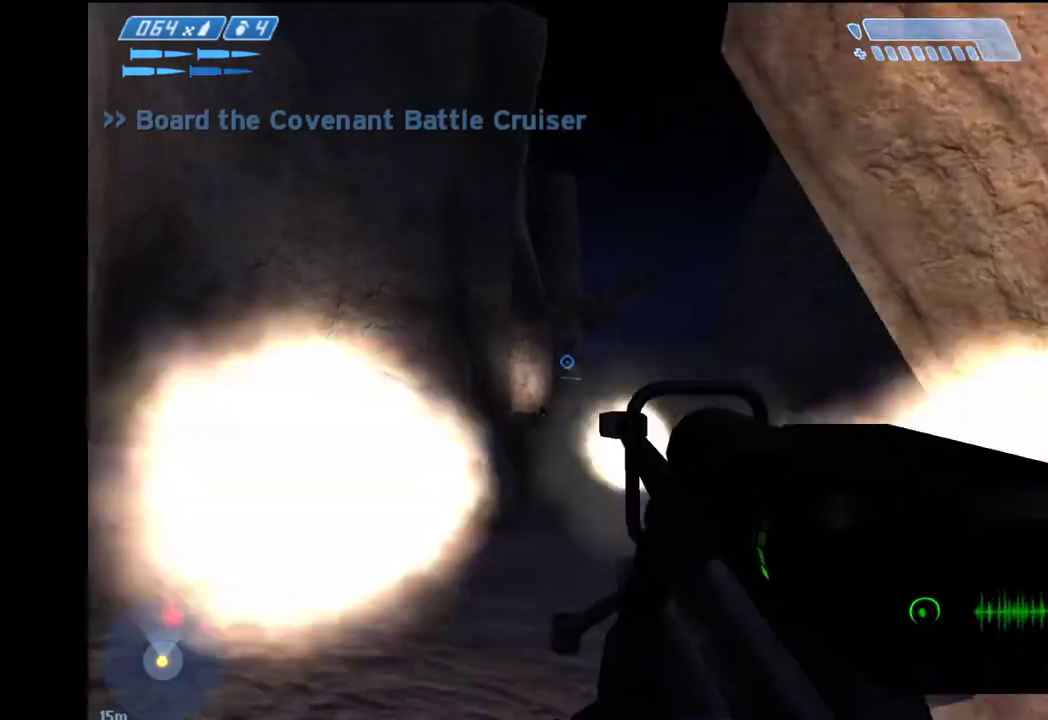
{"keys": ["w"], "mouse": [], "mouse_move": "still", "events": [[83, "mouse_left", "up"]]}
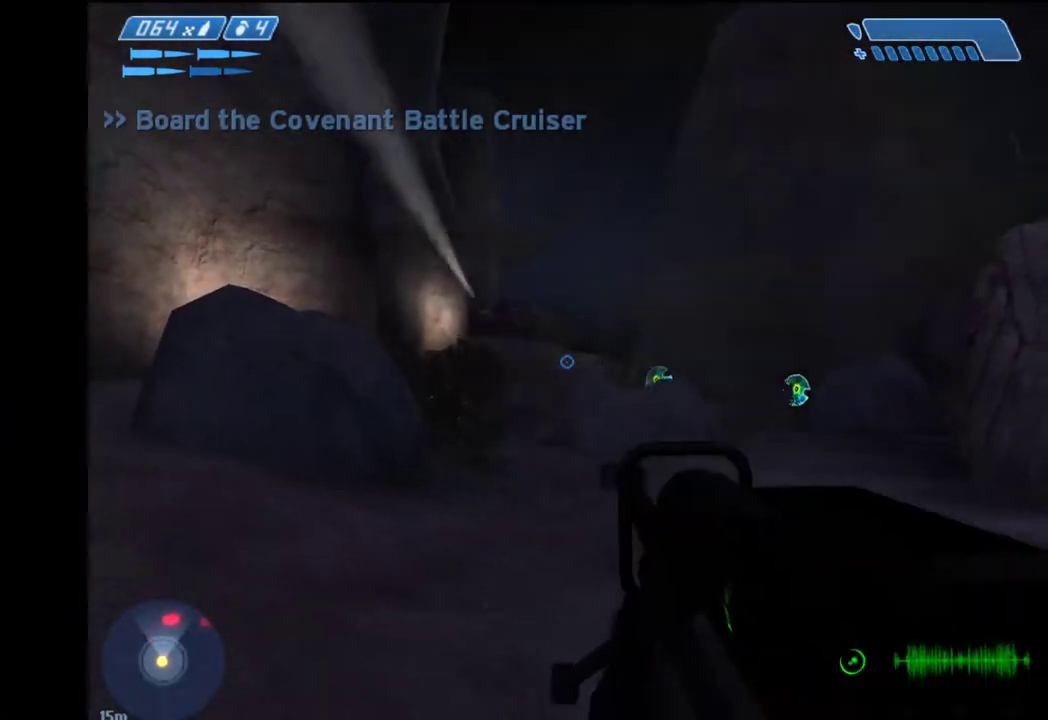
{"keys": ["w"], "mouse": [], "mouse_move": "still", "events": []}
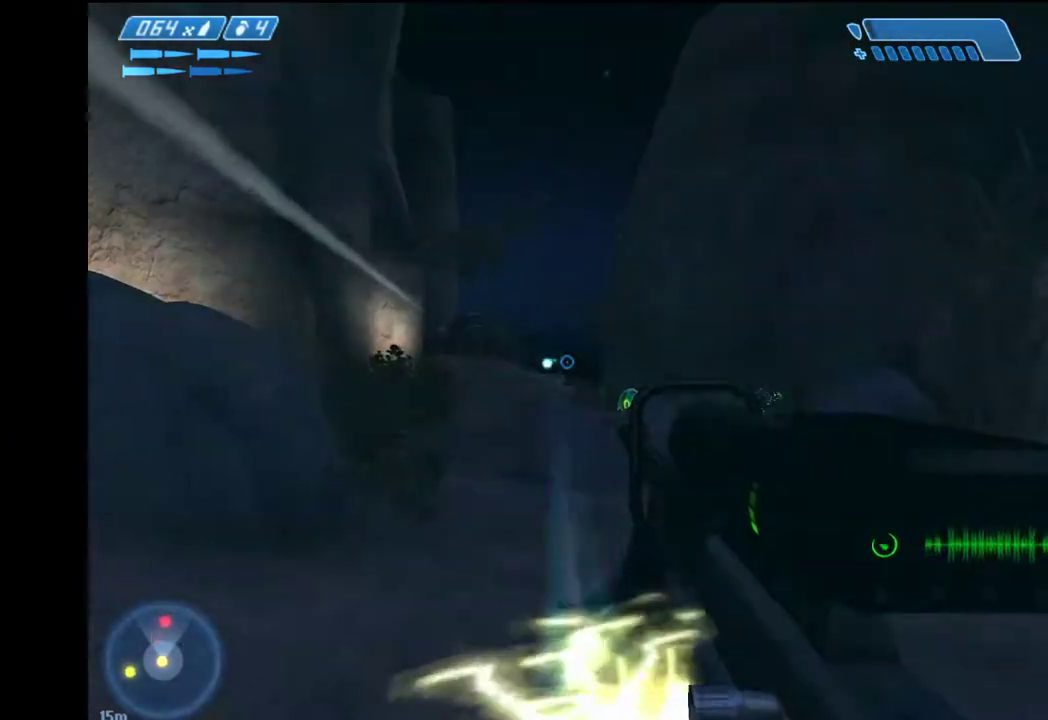
{"keys": ["w"], "mouse": [], "mouse_move": "still", "events": [[17, "mouse_left", "down"], [117, "mouse_left", "up"]]}
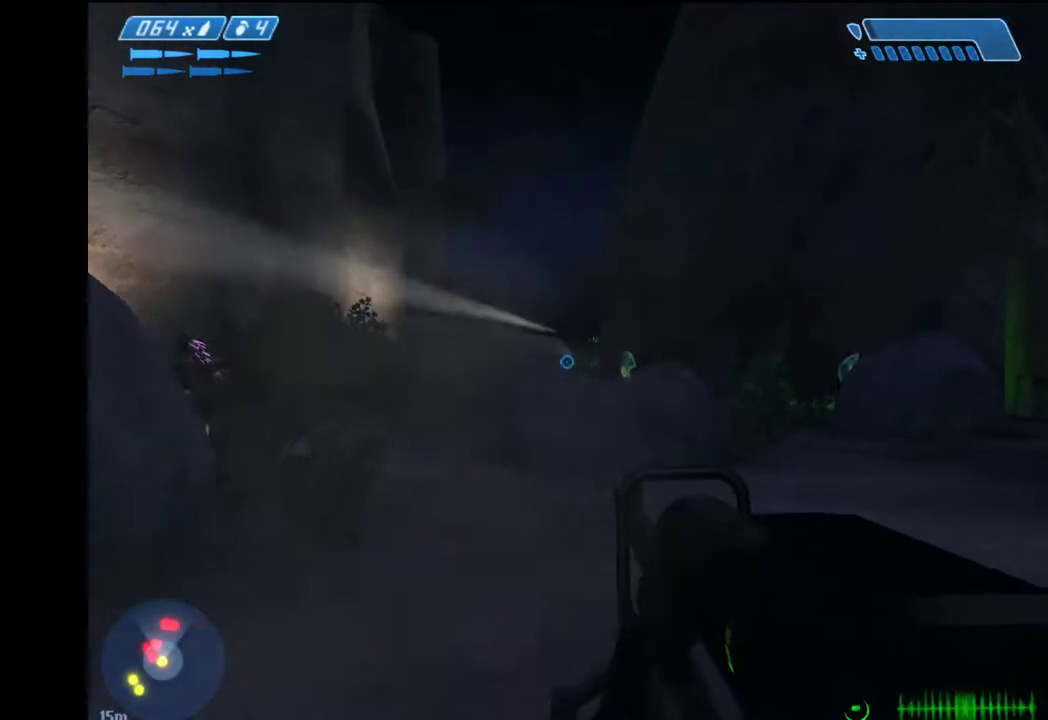
{"keys": ["w"], "mouse": [], "mouse_move": "still", "events": []}
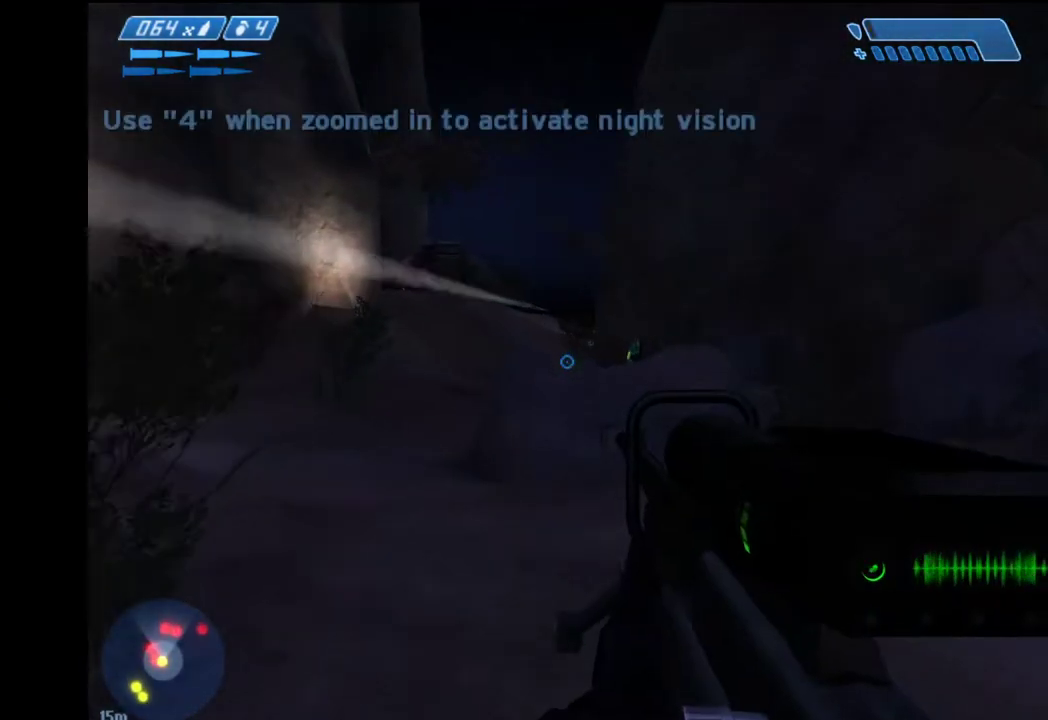
{"keys": ["w"], "mouse": [], "mouse_move": "still", "events": []}
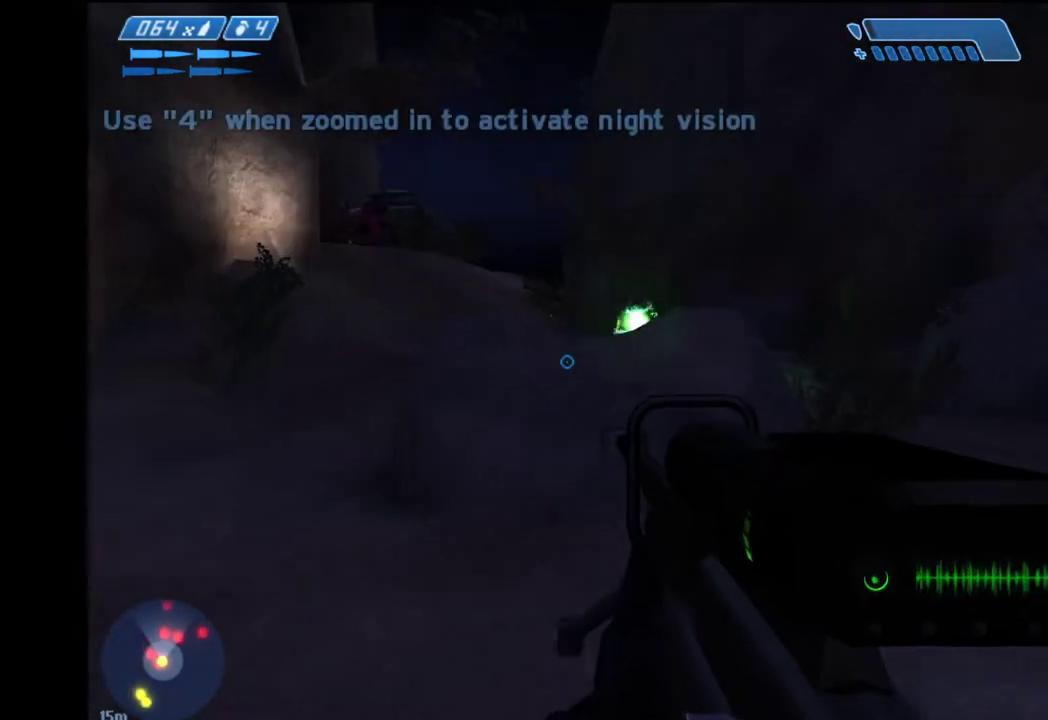
{"keys": ["w"], "mouse": [], "mouse_move": "still", "events": []}
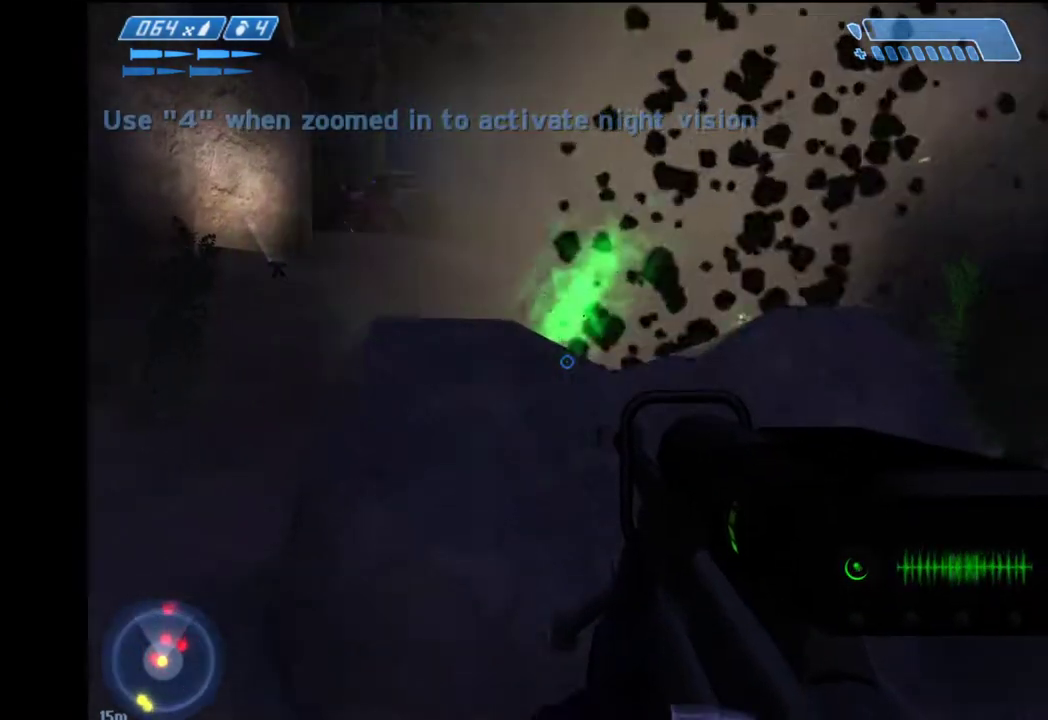
{"keys": ["space", "w"], "mouse": [], "mouse_move": "still", "events": [[133, "space", "down"]]}
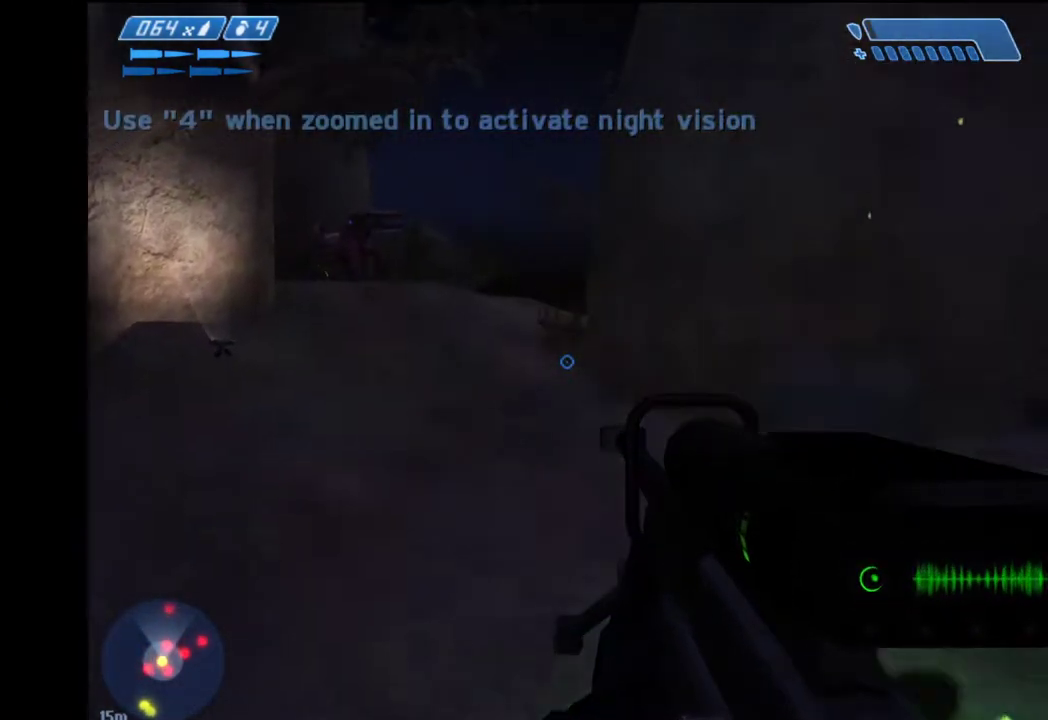
{"keys": ["w"], "mouse": [], "mouse_move": "still", "events": [[150, "space", "up"]]}
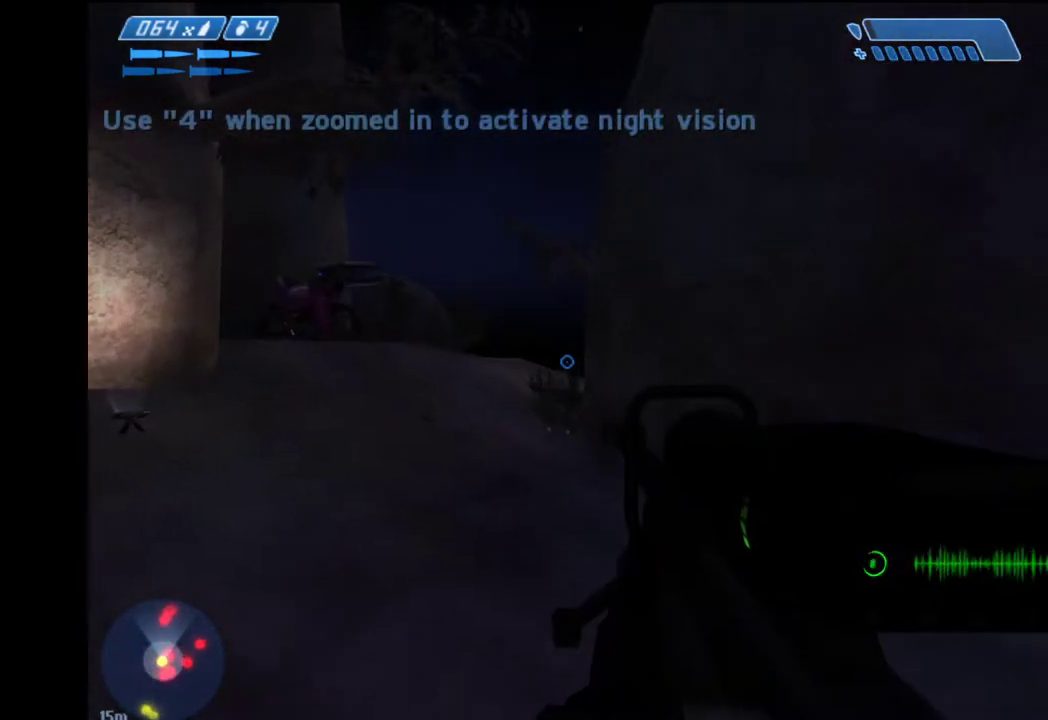
{"keys": ["w"], "mouse": [], "mouse_move": "still", "events": []}
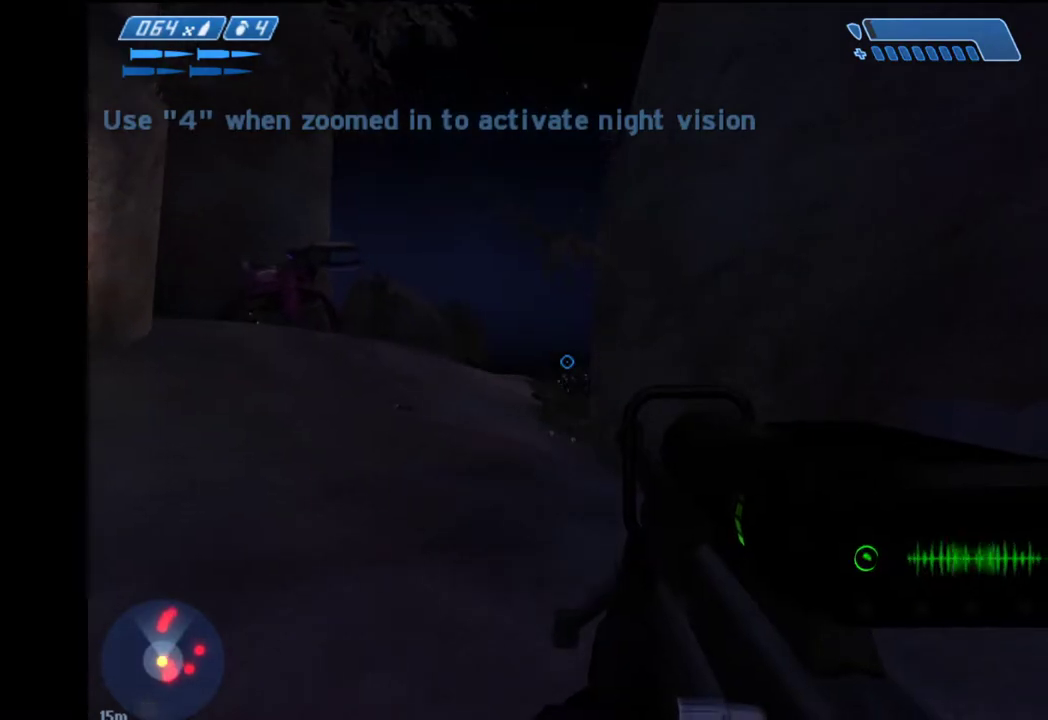
{"keys": ["w"], "mouse": [], "mouse_move": "still", "events": [[83, "mouse_left", "down"], [217, "mouse_left", "up"]]}
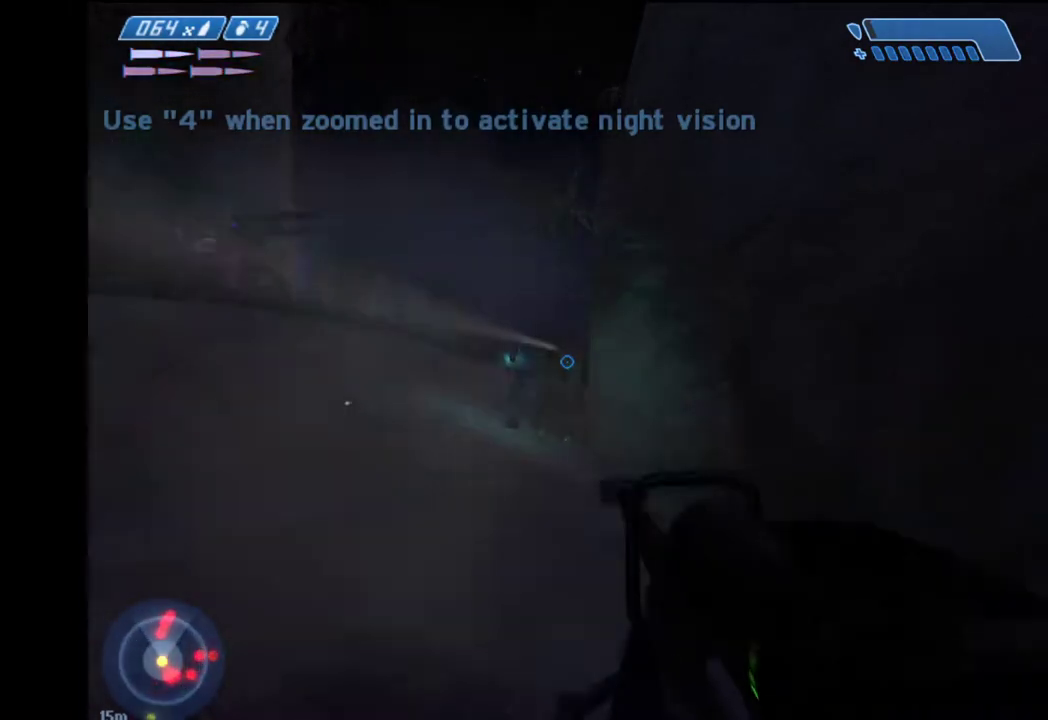
{"keys": ["w"], "mouse": [], "mouse_move": "still", "events": [[100, "mouse_left", "down"], [150, "mouse_left", "up"]]}
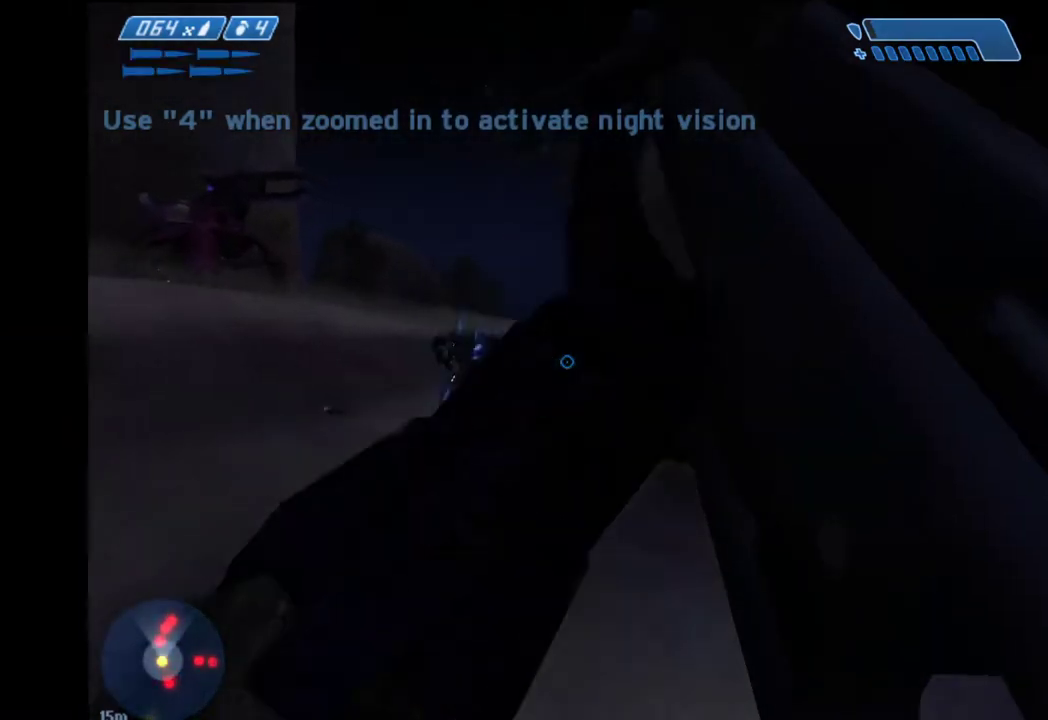
{"keys": ["w"], "mouse": [], "mouse_move": "still", "events": [[200, "r", "down"], [300, "r", "up"], [350, "r", "down"], [433, "r", "up"]]}
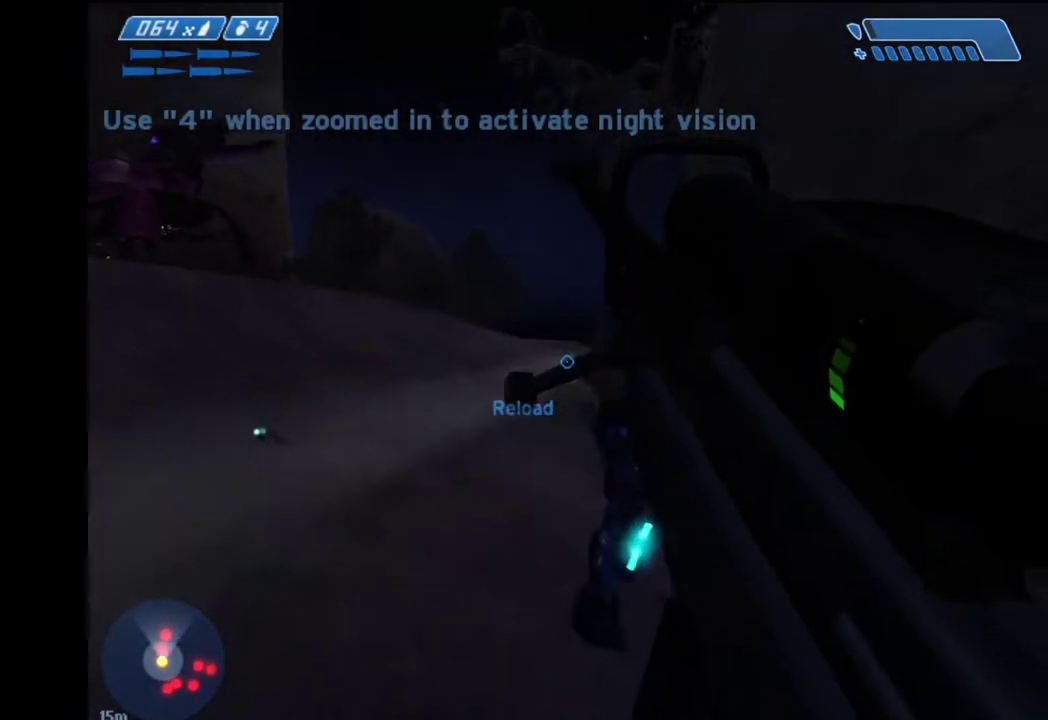
{"keys": ["a", "w"], "mouse": [], "mouse_move": "still", "events": [[33, "1", "down"], [133, "1", "up"], [450, "a", "down"]]}
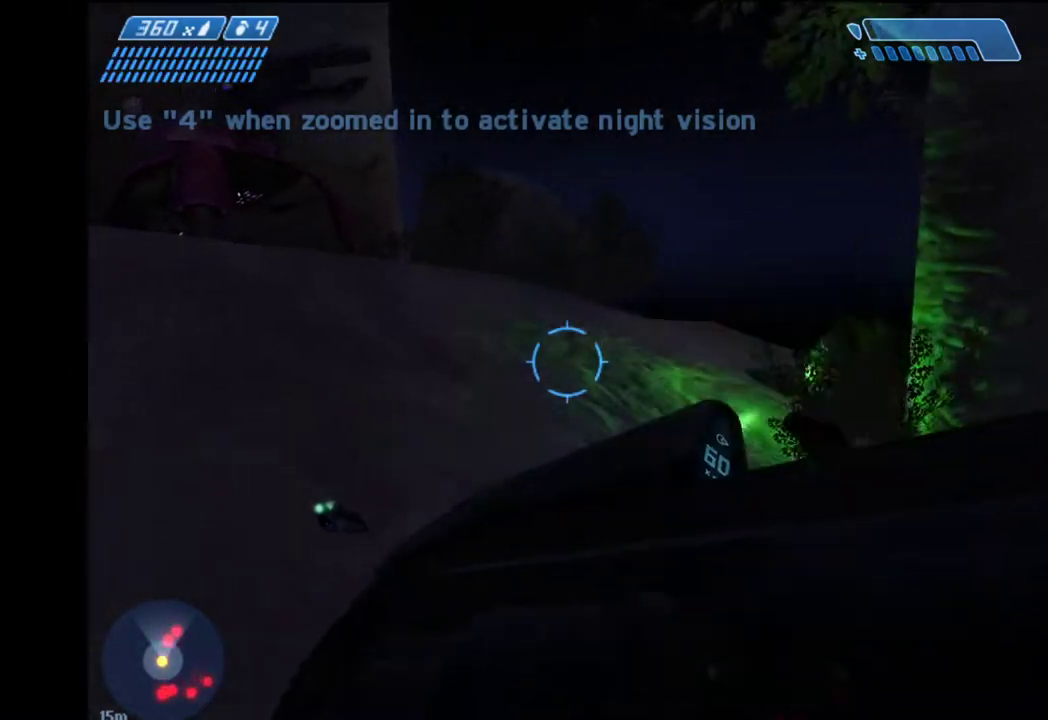
{"keys": ["w"], "mouse": ["left"], "mouse_move": "right", "events": [[183, "a", "up"], [383, "mouse_left", "down"]]}
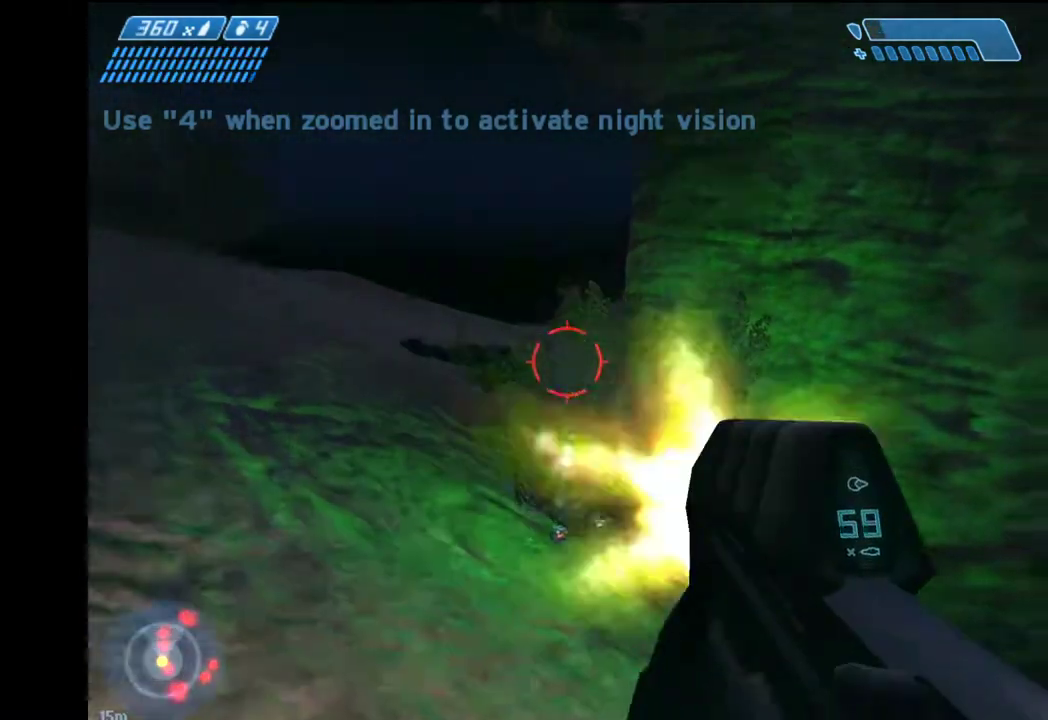
{"keys": ["a", "w"], "mouse": [], "mouse_move": "up", "events": [[350, "mouse_left", "up"], [433, "a", "down"]]}
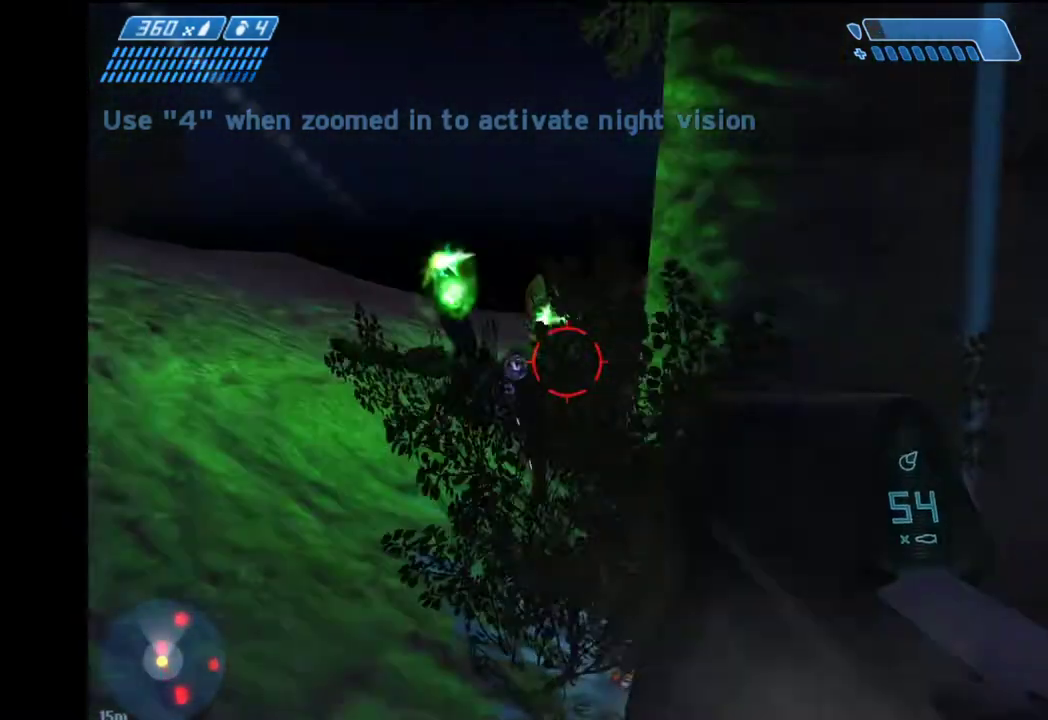
{"keys": ["w"], "mouse": [], "mouse_move": "down-right", "events": [[83, "mouse_left", "down"], [267, "a", "up"], [400, "mouse_left", "up"]]}
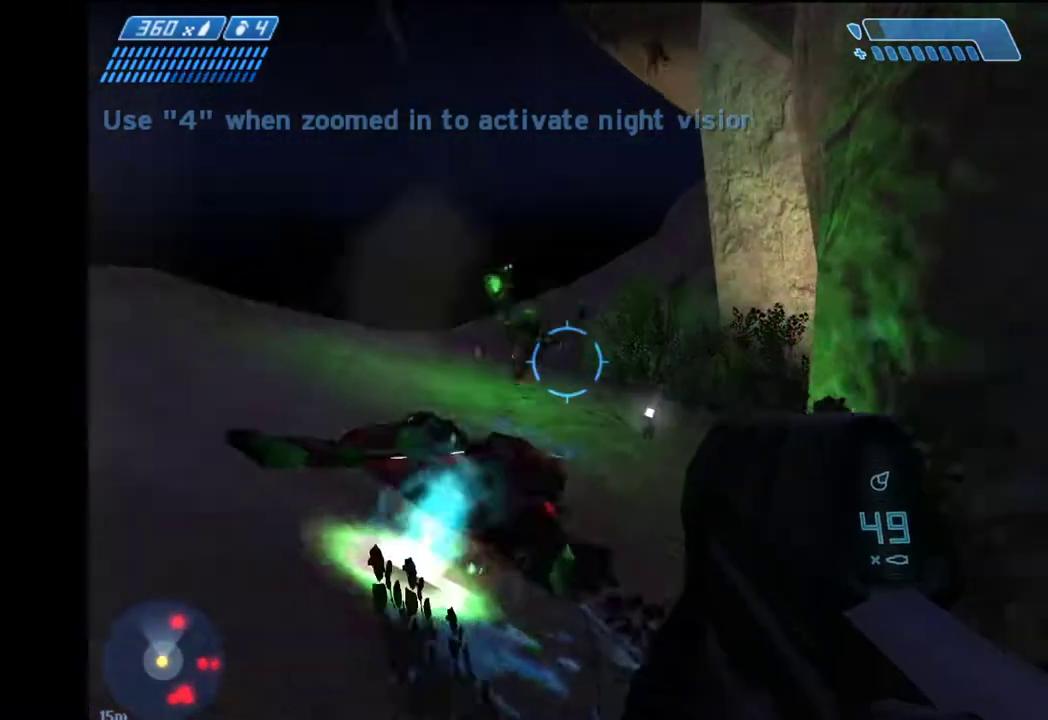
{"keys": ["w"], "mouse": [], "mouse_move": "right", "events": [[333, "mouse_left", "down"], [383, "mouse_left", "up"]]}
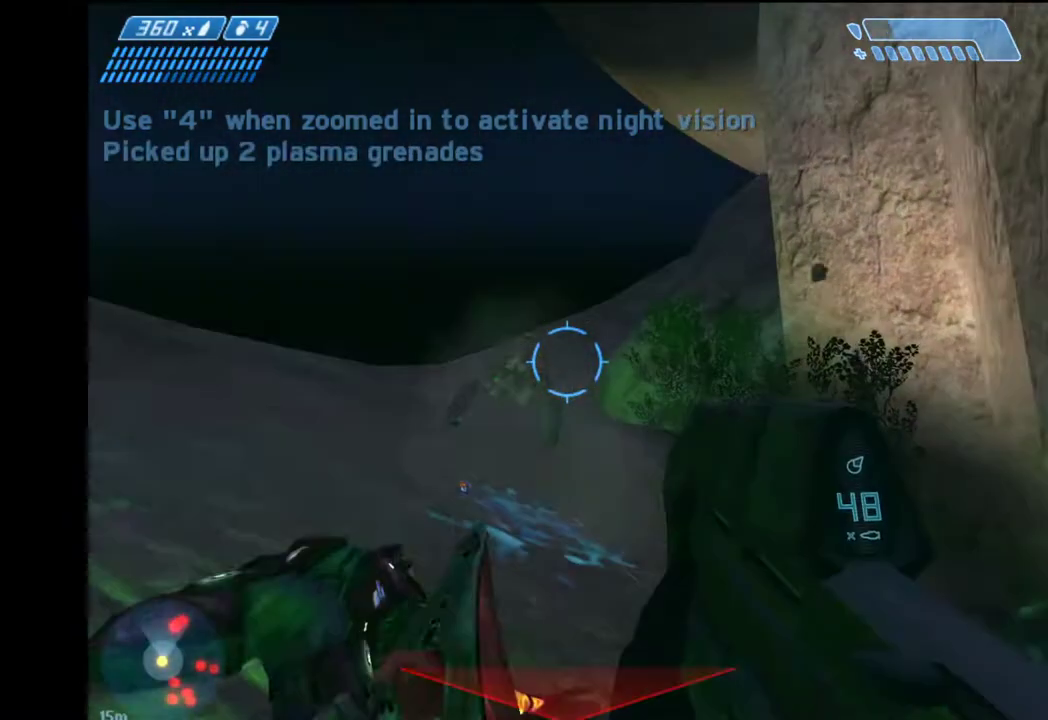
{"keys": ["a", "w"], "mouse": [], "mouse_move": "right", "events": [[350, "a", "down"]]}
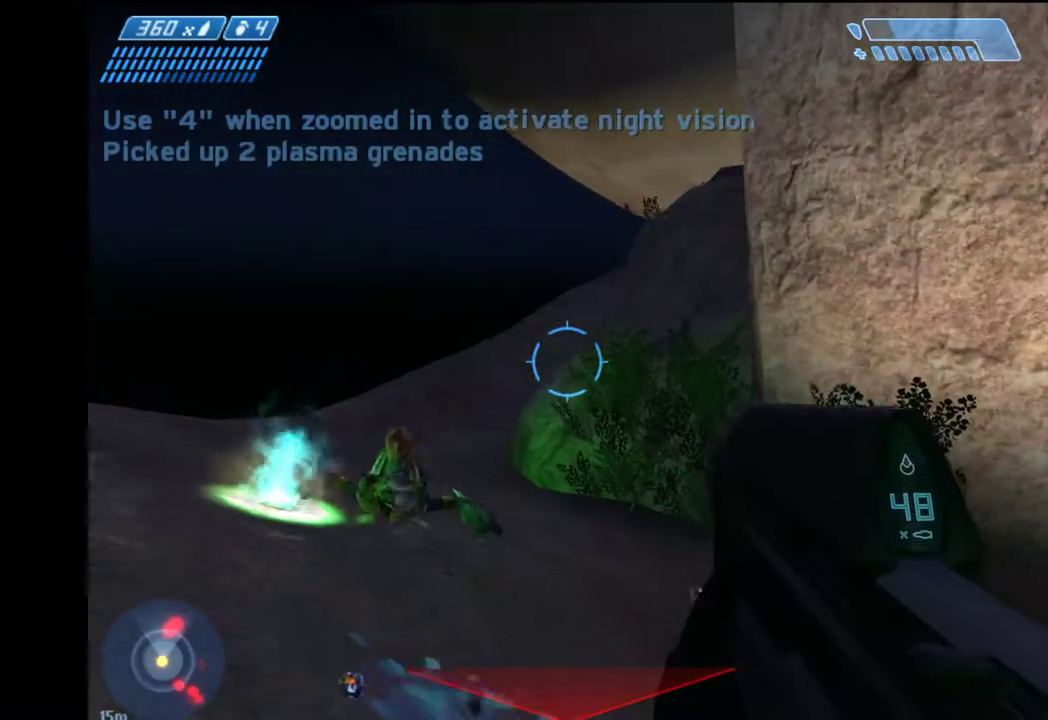
{"keys": ["a", "w"], "mouse": [], "mouse_move": "right", "events": [[217, "a", "up"], [367, "a", "down"]]}
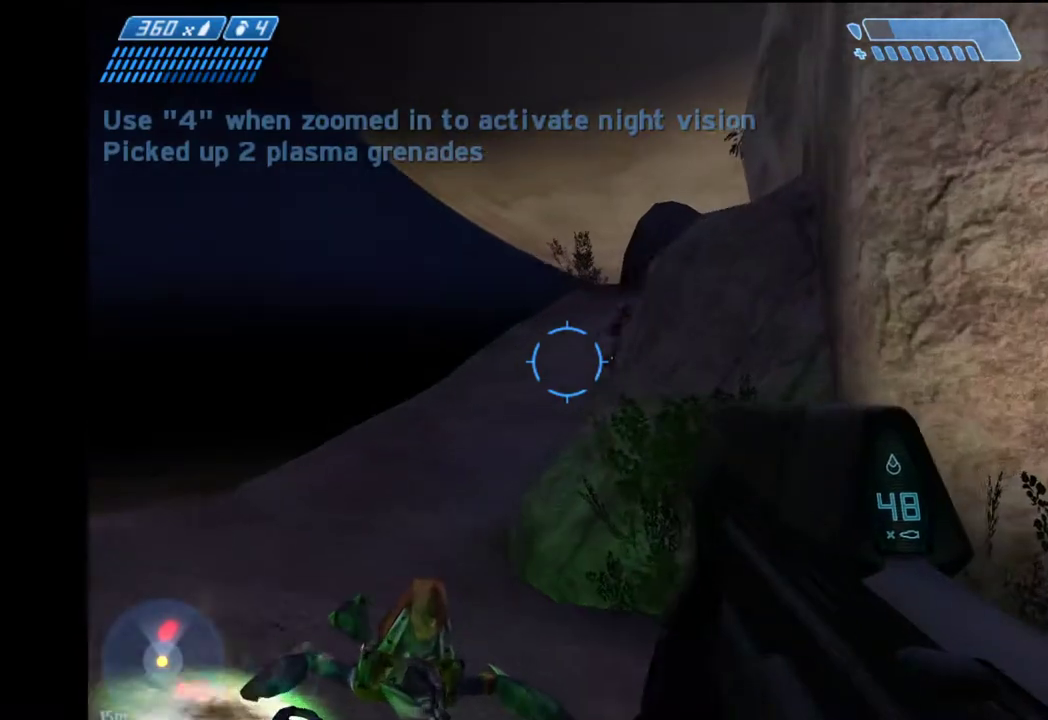
{"keys": ["a", "w"], "mouse": [], "mouse_move": "still", "events": [[283, "mouse_left", "down"], [333, "mouse_left", "up"], [417, "mouse_left", "down"], [467, "mouse_left", "up"]]}
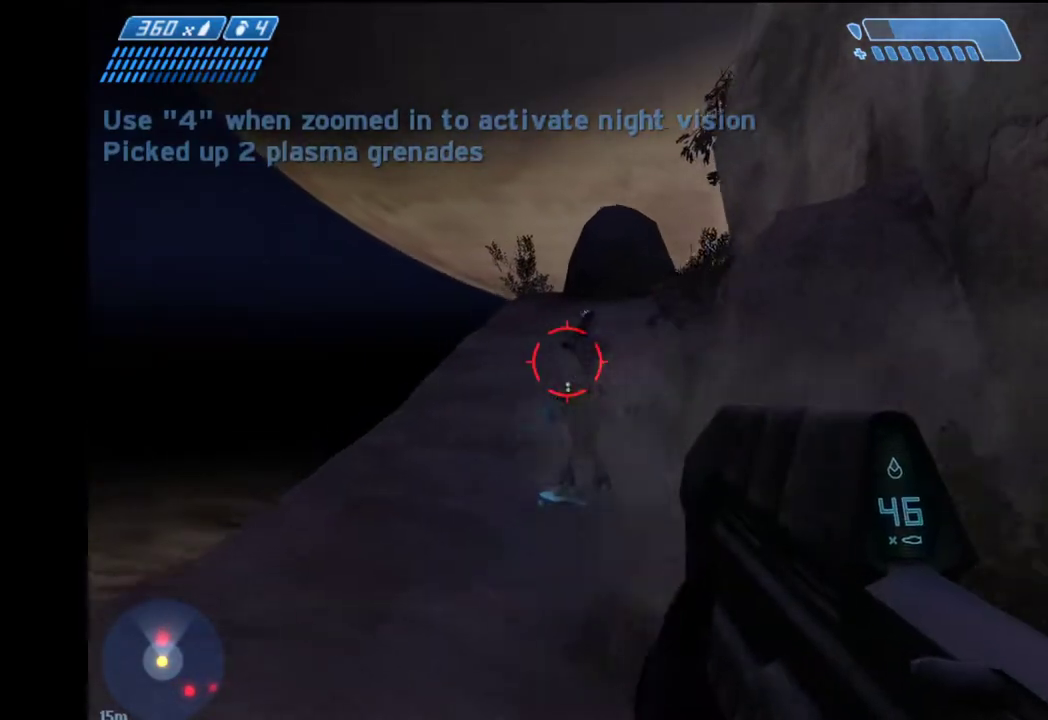
{"keys": ["w"], "mouse": ["left"], "mouse_move": "up-right", "events": [[67, "a", "up"], [67, "mouse_left", "down"], [150, "mouse_left", "up"], [250, "a", "down"], [250, "mouse_left", "down"], [300, "mouse_left", "up"], [400, "mouse_left", "down"], [433, "a", "up"]]}
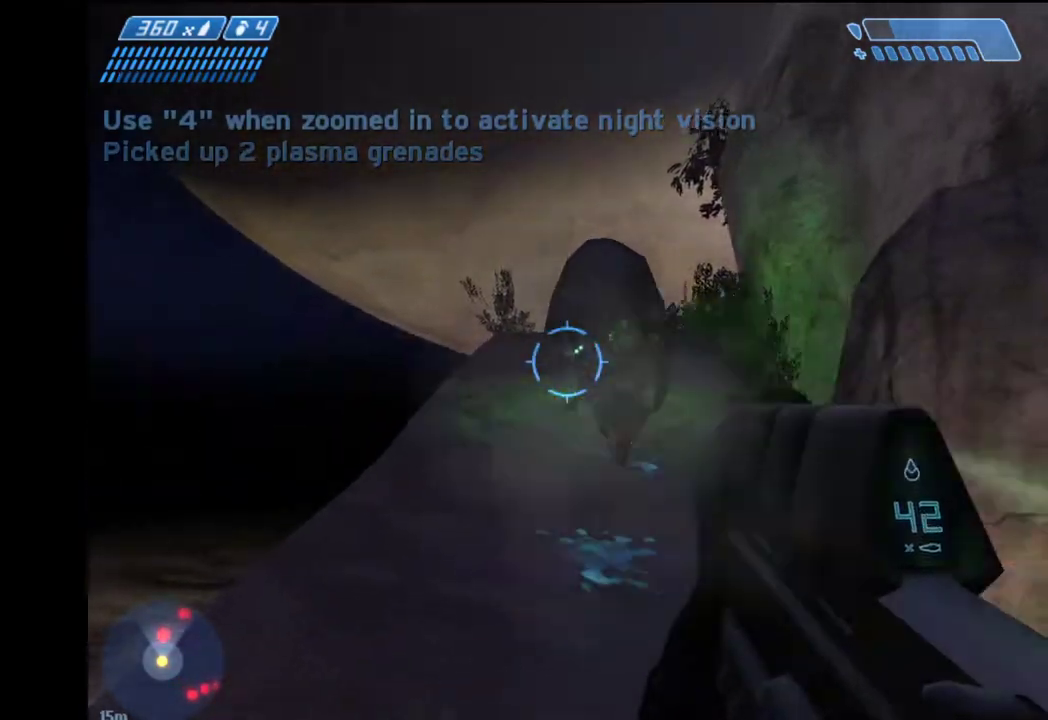
{"keys": ["w"], "mouse": [], "mouse_move": "still", "events": [[33, "mouse_left", "up"], [83, "mouse_left", "down"], [133, "mouse_left", "up"], [217, "mouse_left", "down"], [267, "mouse_left", "up"], [367, "a", "down"], [367, "mouse_left", "down"], [500, "a", "up"], [500, "mouse_left", "up"]]}
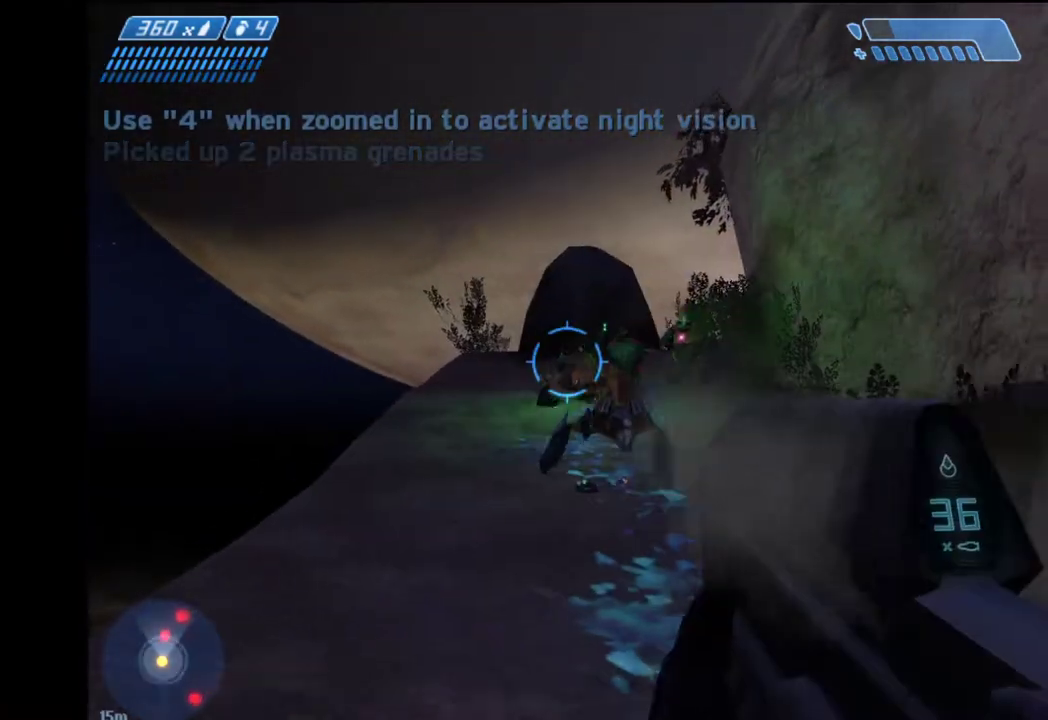
{"keys": ["w"], "mouse": [], "mouse_move": "still", "events": [[50, "mouse_left", "down"], [100, "mouse_left", "up"], [183, "mouse_left", "down"], [233, "mouse_left", "up"], [383, "mouse_left", "down"], [467, "mouse_left", "up"]]}
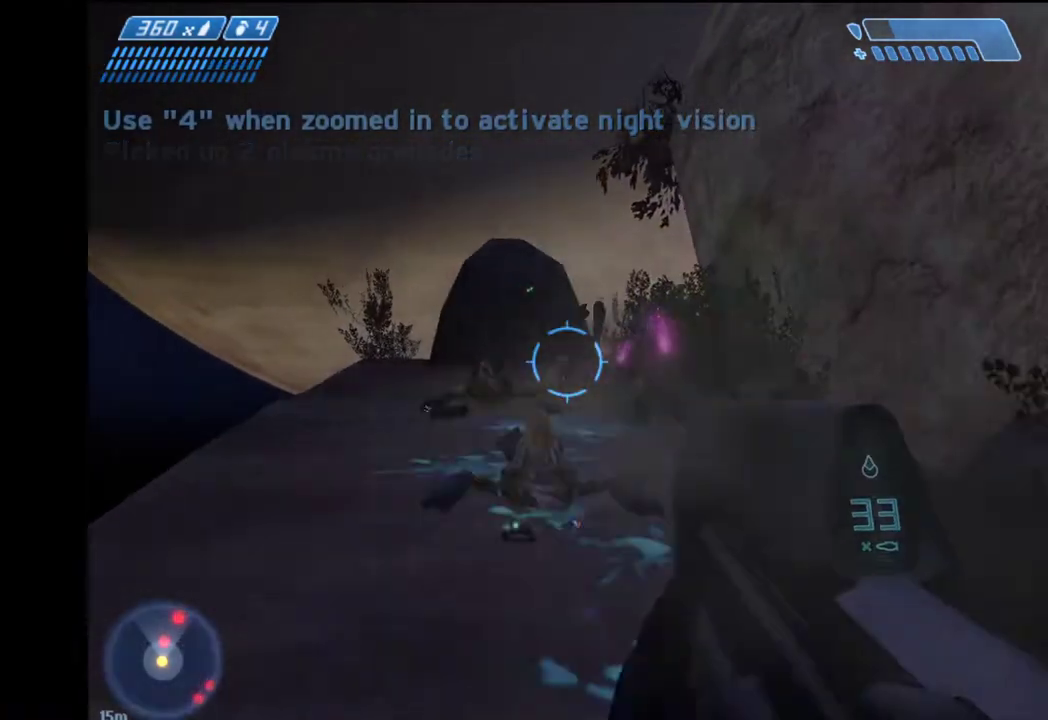
{"keys": ["w"], "mouse": [], "mouse_move": "still", "events": [[17, "mouse_left", "down"], [117, "mouse_left", "up"], [300, "mouse_left", "down"], [350, "mouse_left", "up"], [433, "mouse_left", "down"], [483, "mouse_left", "up"]]}
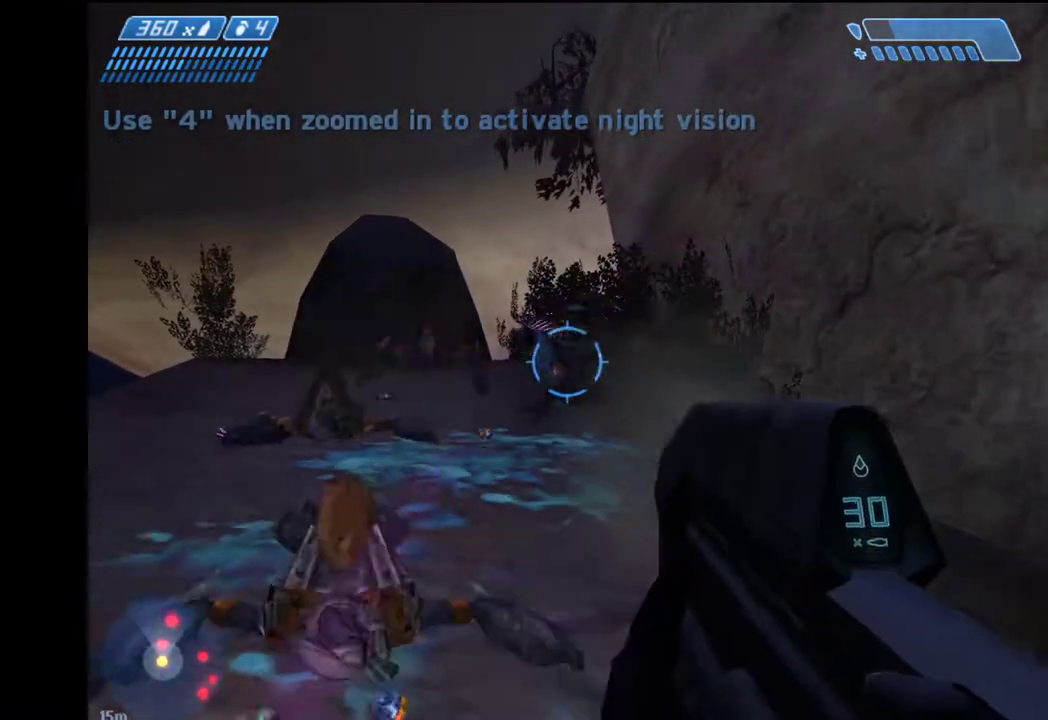
{"keys": ["w"], "mouse": [], "mouse_move": "still", "events": [[83, "mouse_left", "down"], [167, "mouse_left", "up"]]}
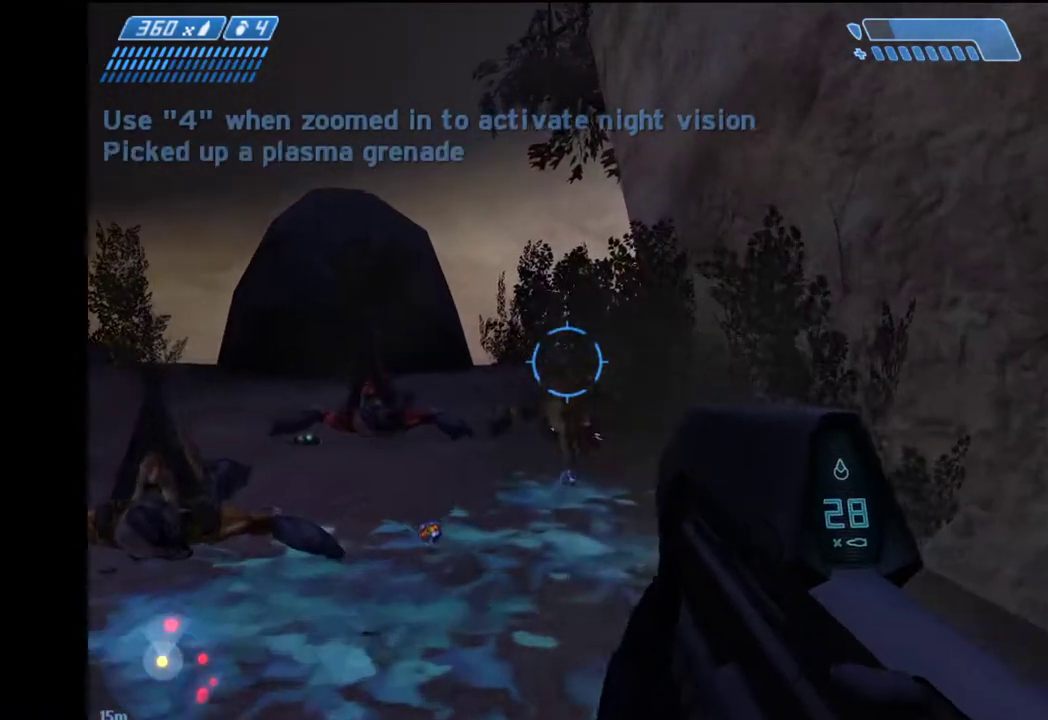
{"keys": ["w"], "mouse": [], "mouse_move": "still", "events": []}
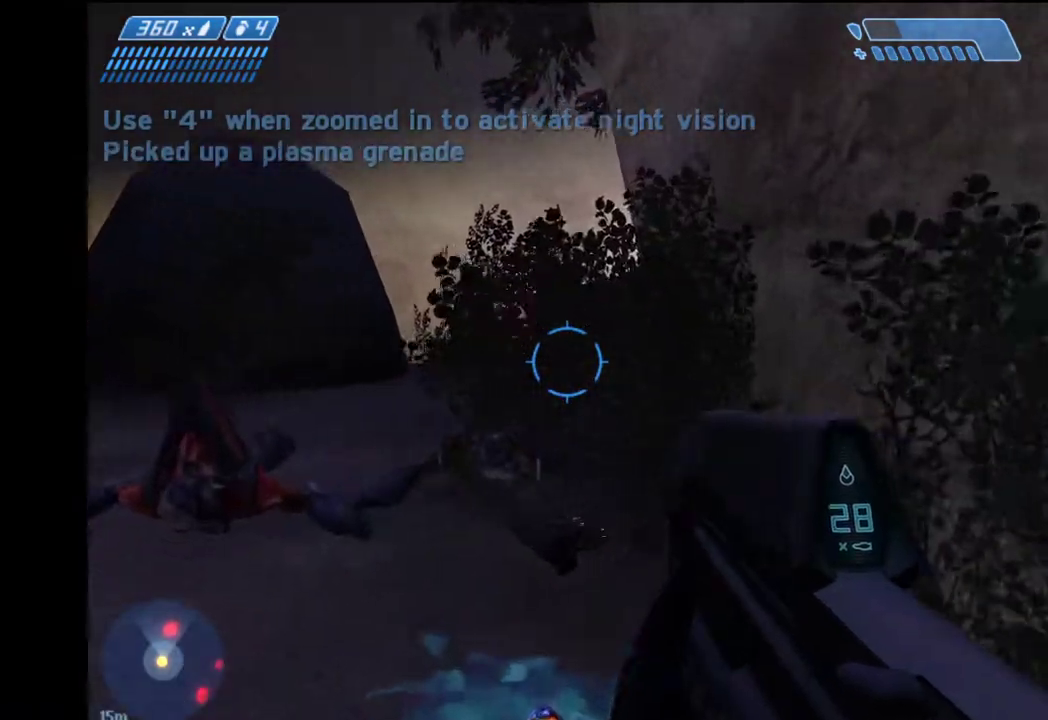
{"keys": ["a", "w"], "mouse": [], "mouse_move": "still", "events": [[17, "a", "down"]]}